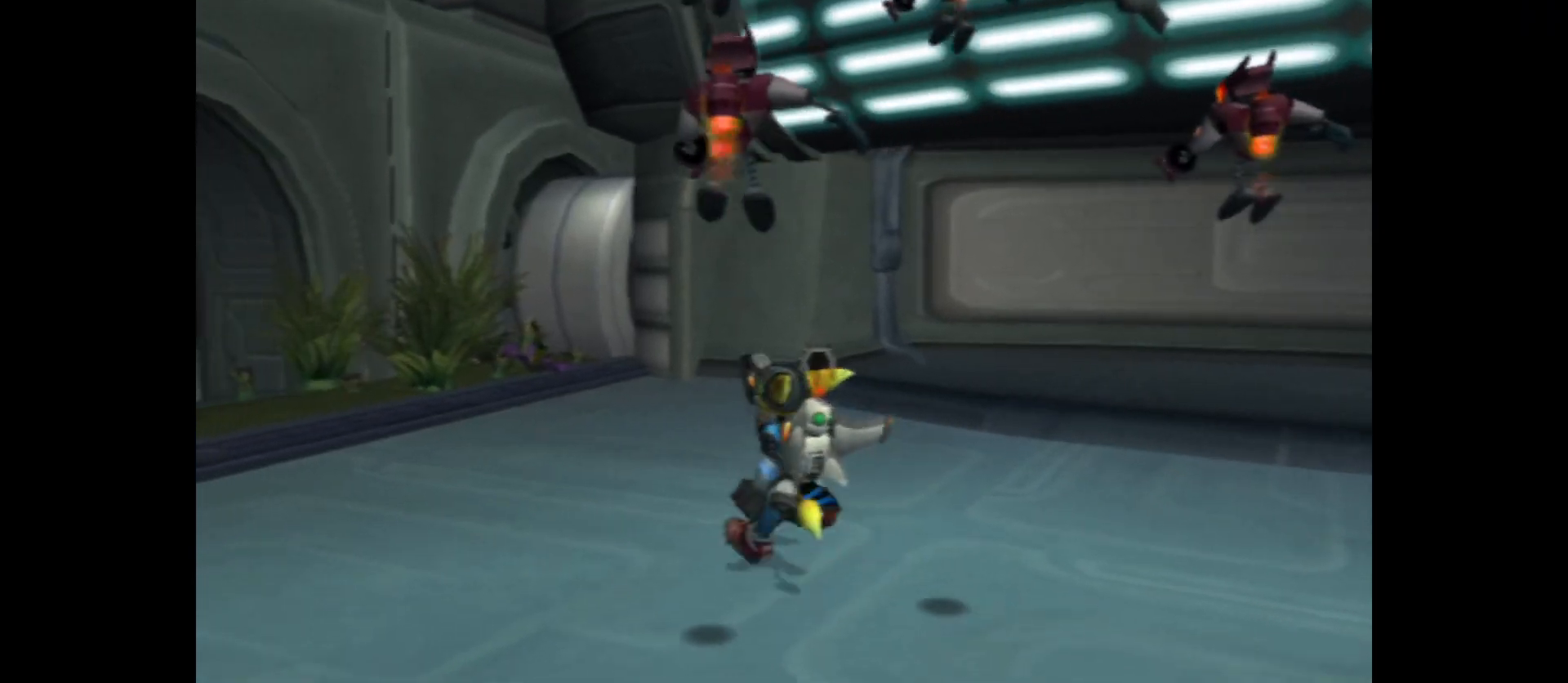
Gameplay with a controller (Xbox layout); each line is a JSON object with the inputs held at the frame after it. "events" lists button and stick changes between this image and that frame as [ms after this image, input, new state], when the widget could be followed in between.
{"buttons": [], "left_stick": "up", "right_stick": "center", "events": []}
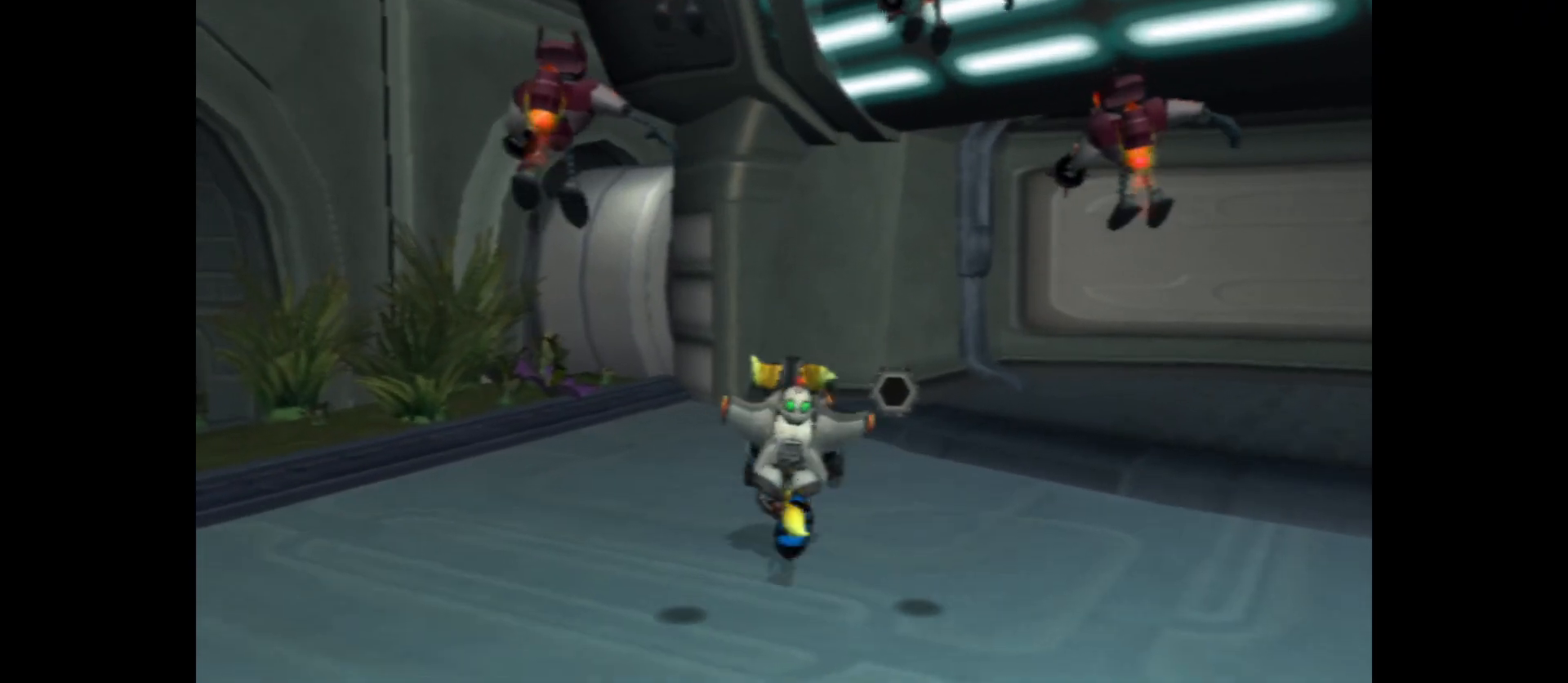
{"buttons": [], "left_stick": "up", "right_stick": "right", "events": [[50, "right_stick", "right"]]}
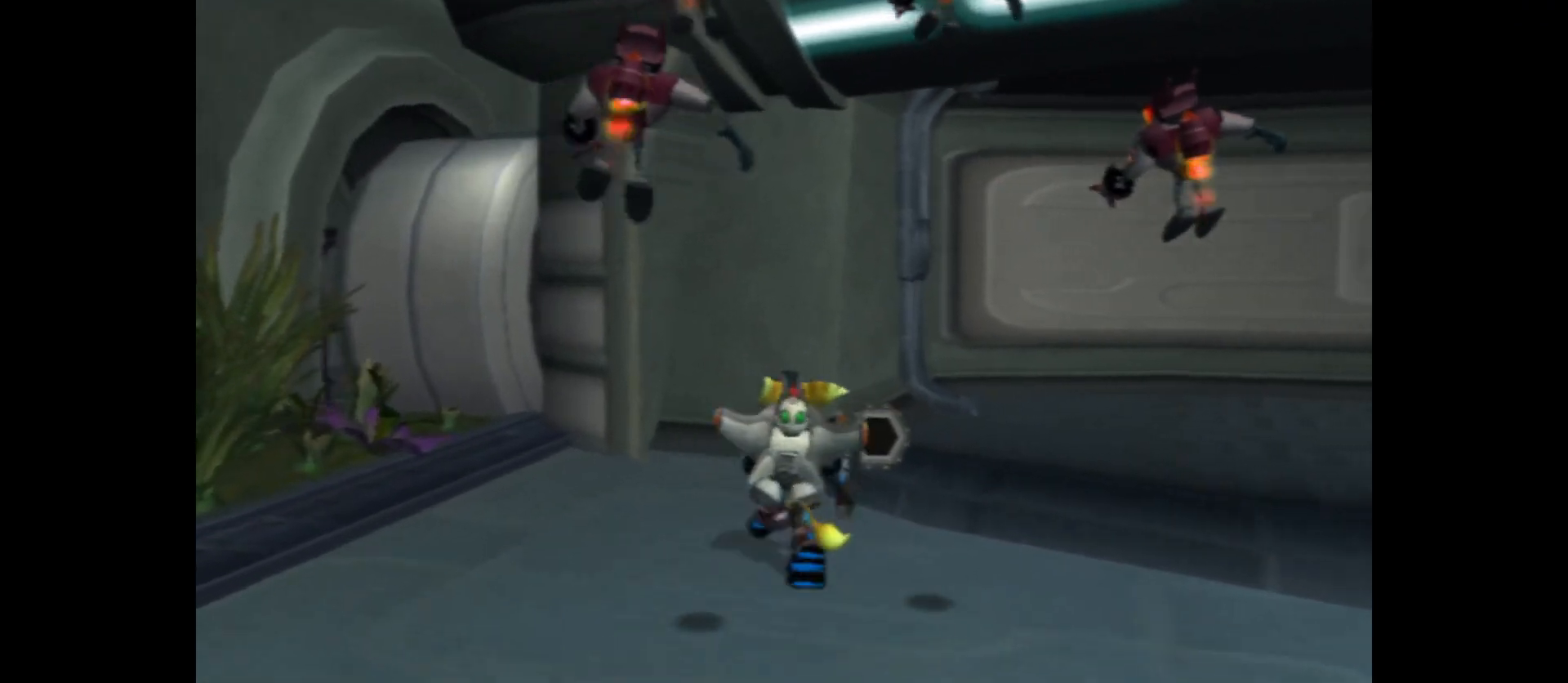
{"buttons": [], "left_stick": "up-right", "right_stick": "right", "events": [[450, "left_stick", "up-right"]]}
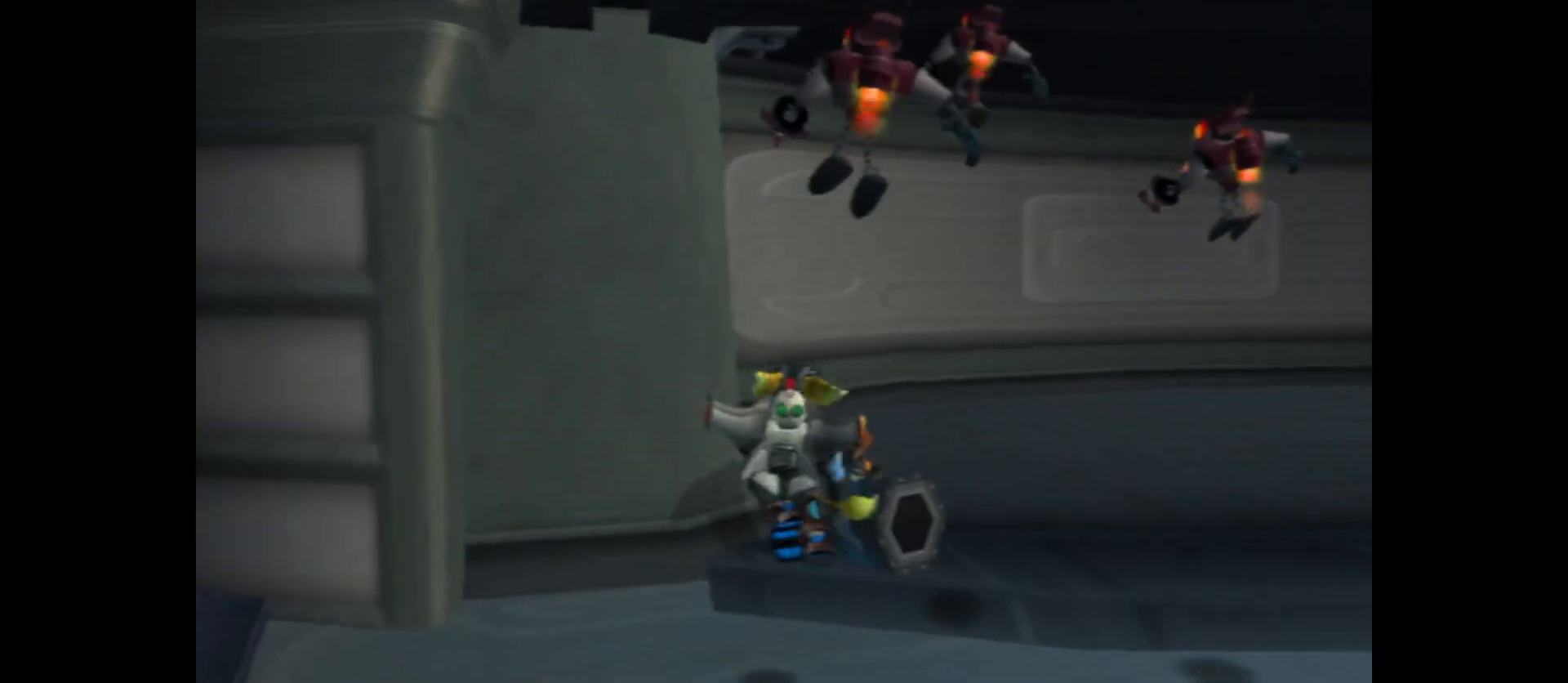
{"buttons": [], "left_stick": "up-right", "right_stick": "center", "events": [[300, "right_stick", "center"]]}
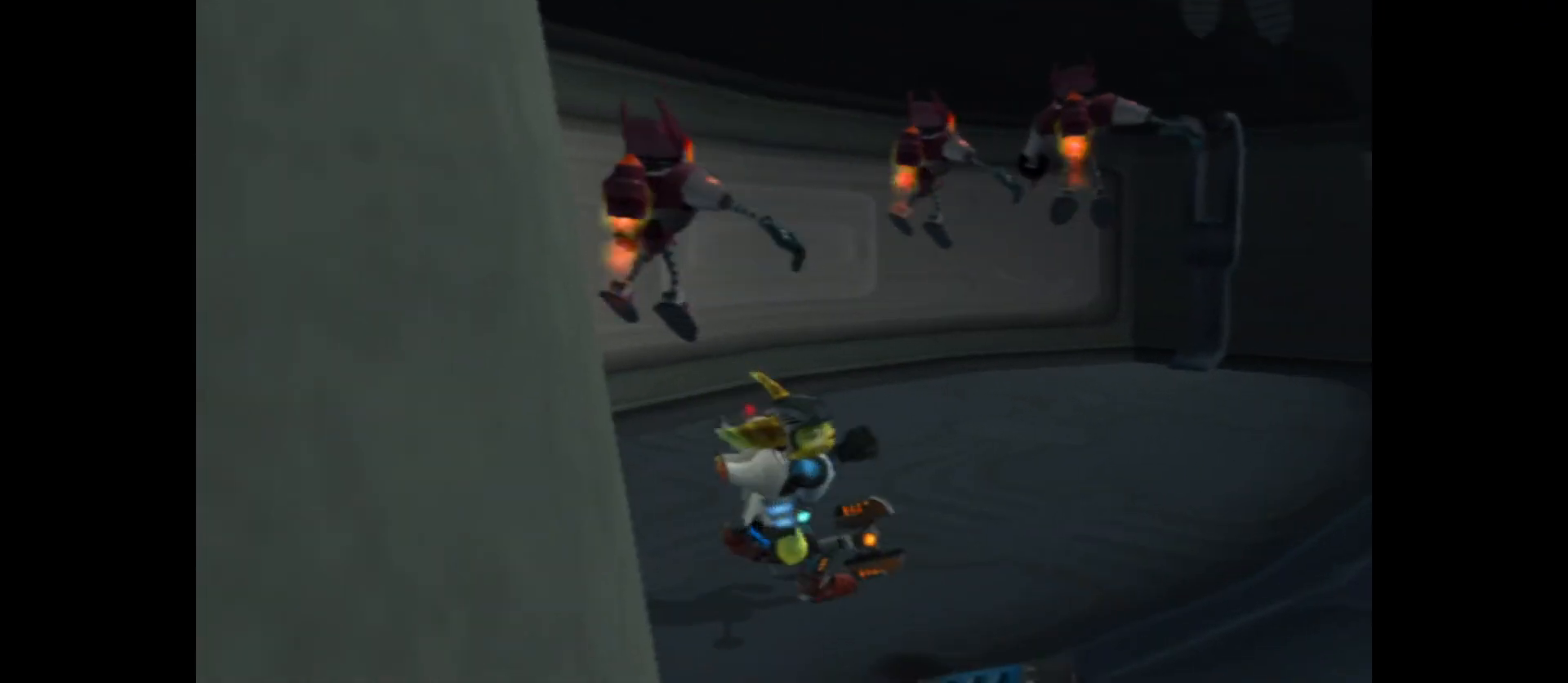
{"buttons": [], "left_stick": "up-right", "right_stick": "center", "events": [[167, "right_stick", "right"], [400, "right_stick", "center"]]}
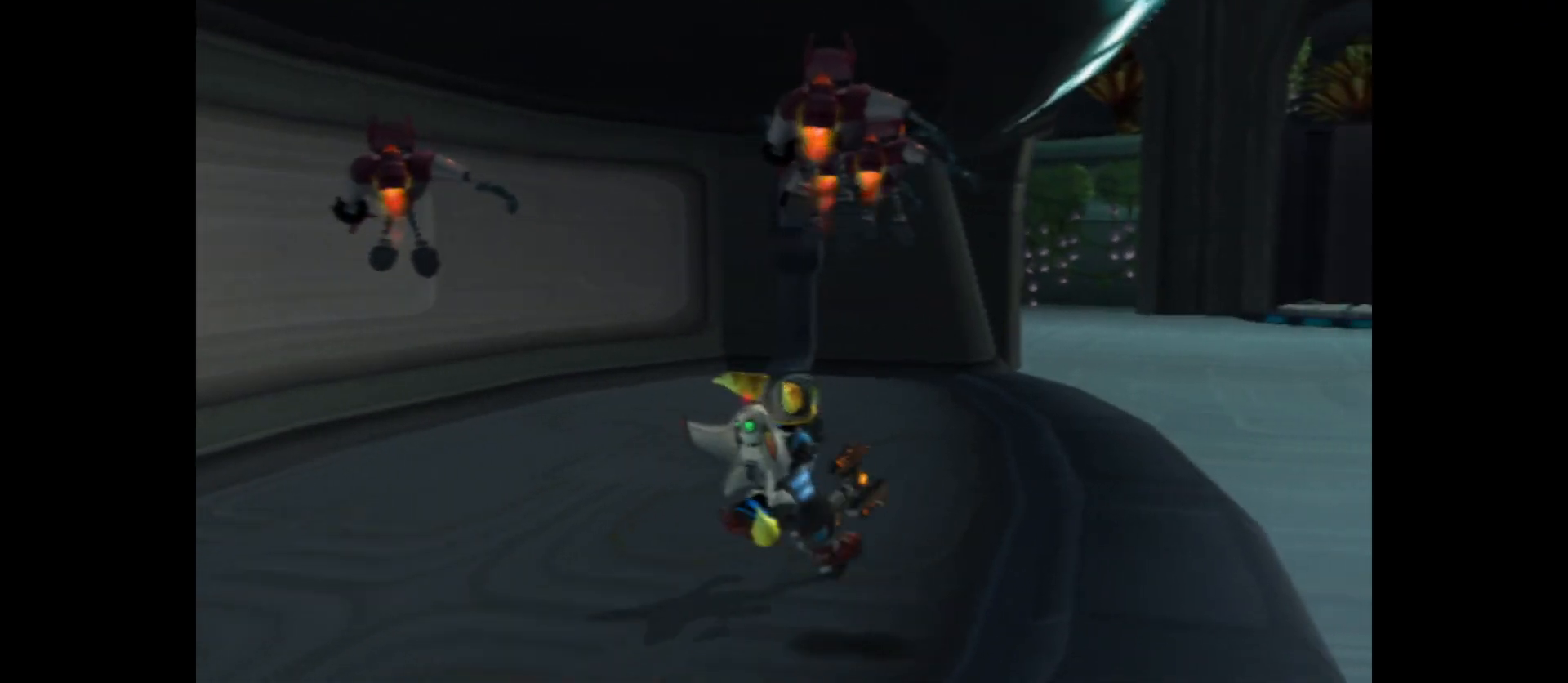
{"buttons": [], "left_stick": "up-right", "right_stick": "center", "events": []}
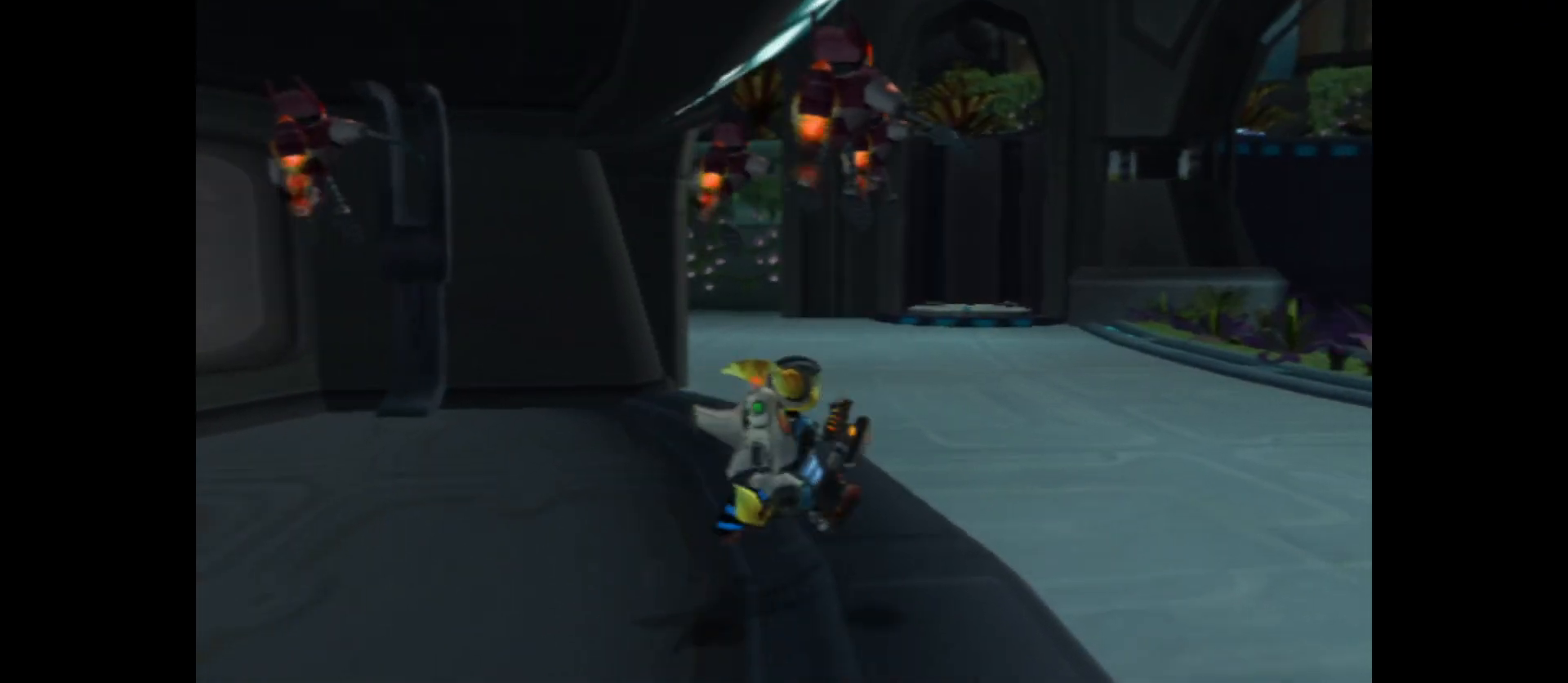
{"buttons": [], "left_stick": "center", "right_stick": "center", "events": [[50, "left_stick", "up"], [483, "left_stick", "center"]]}
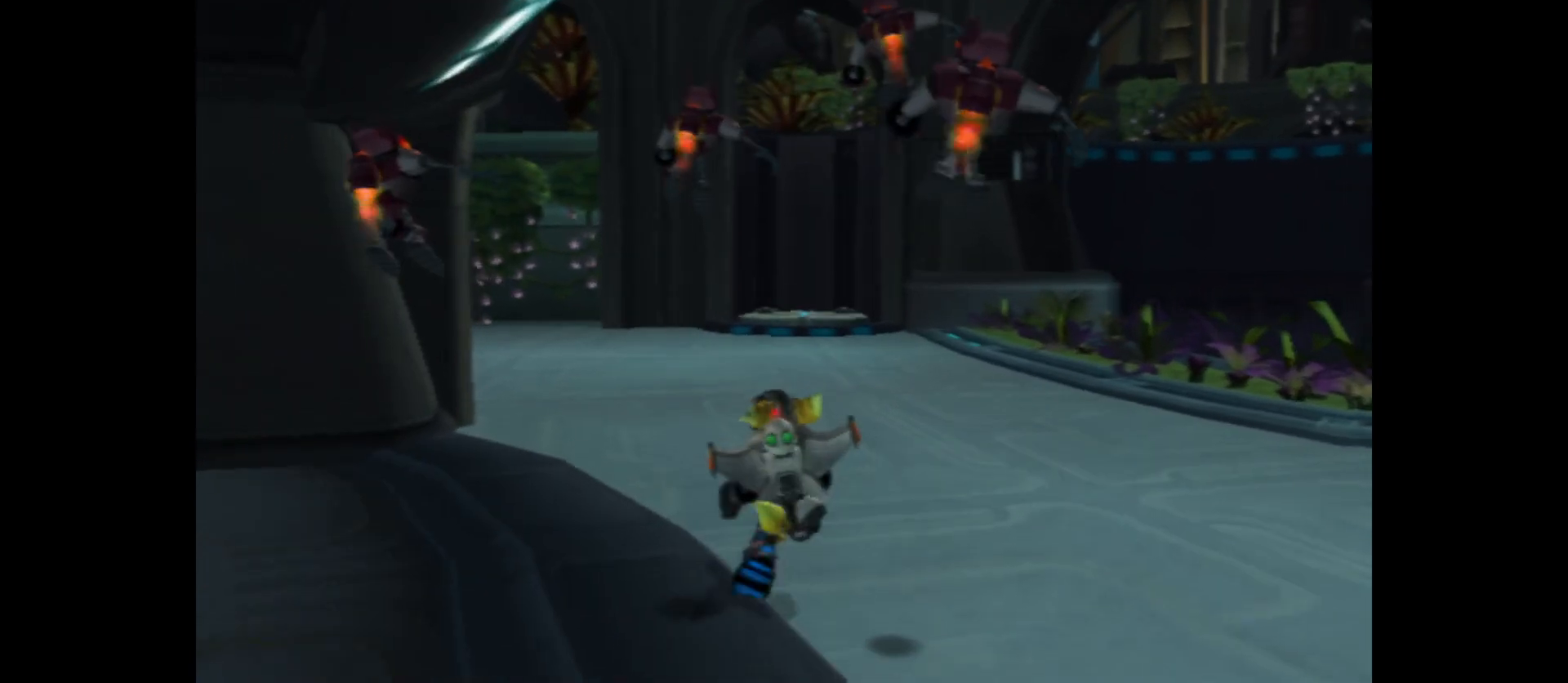
{"buttons": [], "left_stick": "center", "right_stick": "center", "events": [[400, "SELECT", "down"], [500, "SELECT", "up"]]}
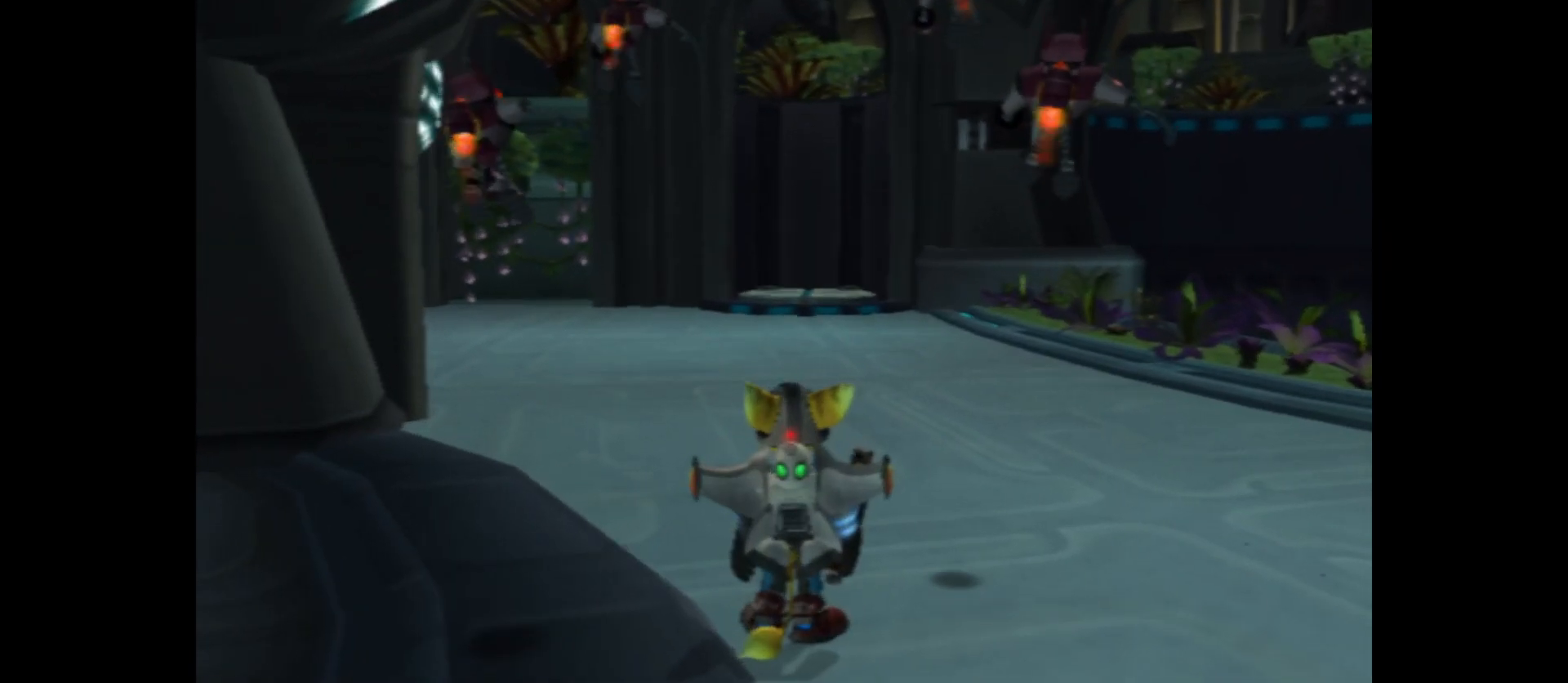
{"buttons": [], "left_stick": "center", "right_stick": "center", "events": []}
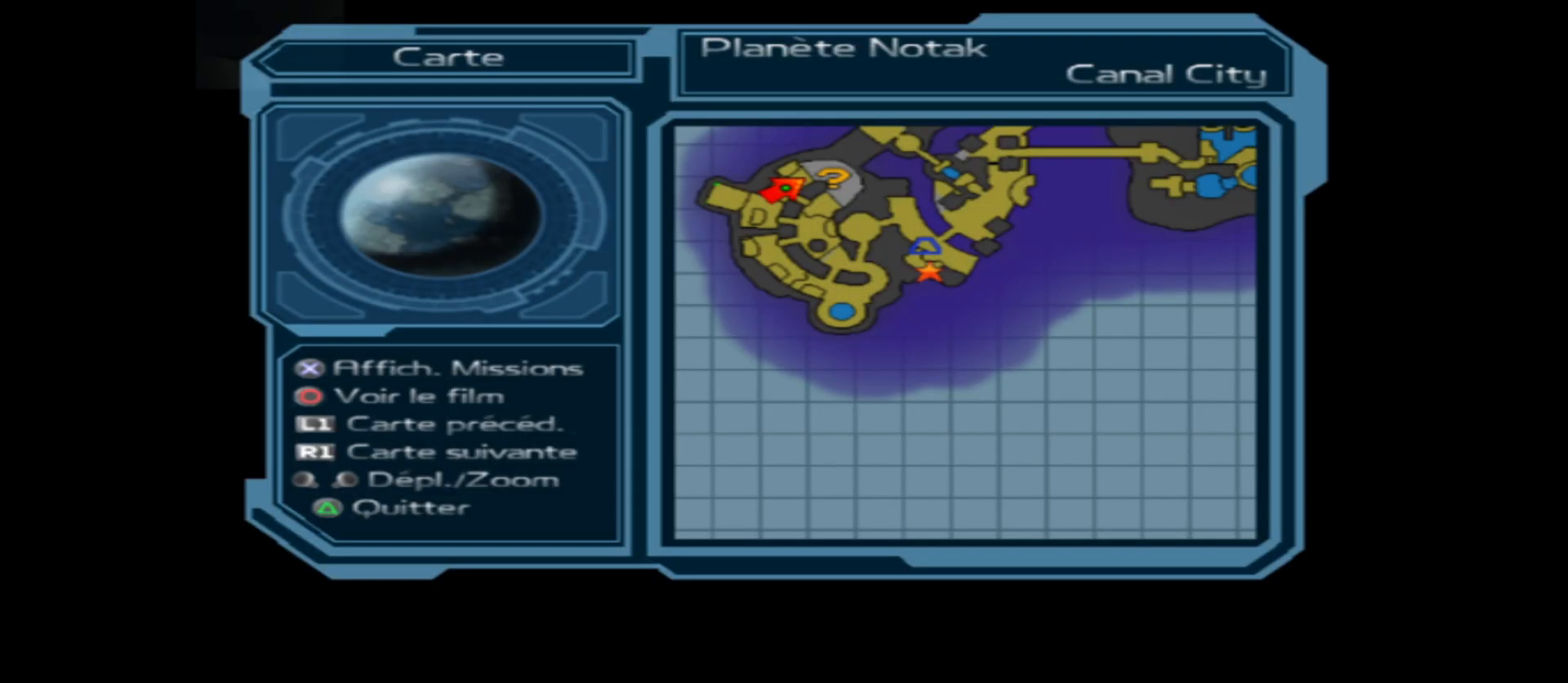
{"buttons": [], "left_stick": "center", "right_stick": "center", "events": [[200, "left_stick", "up"], [317, "left_stick", "center"]]}
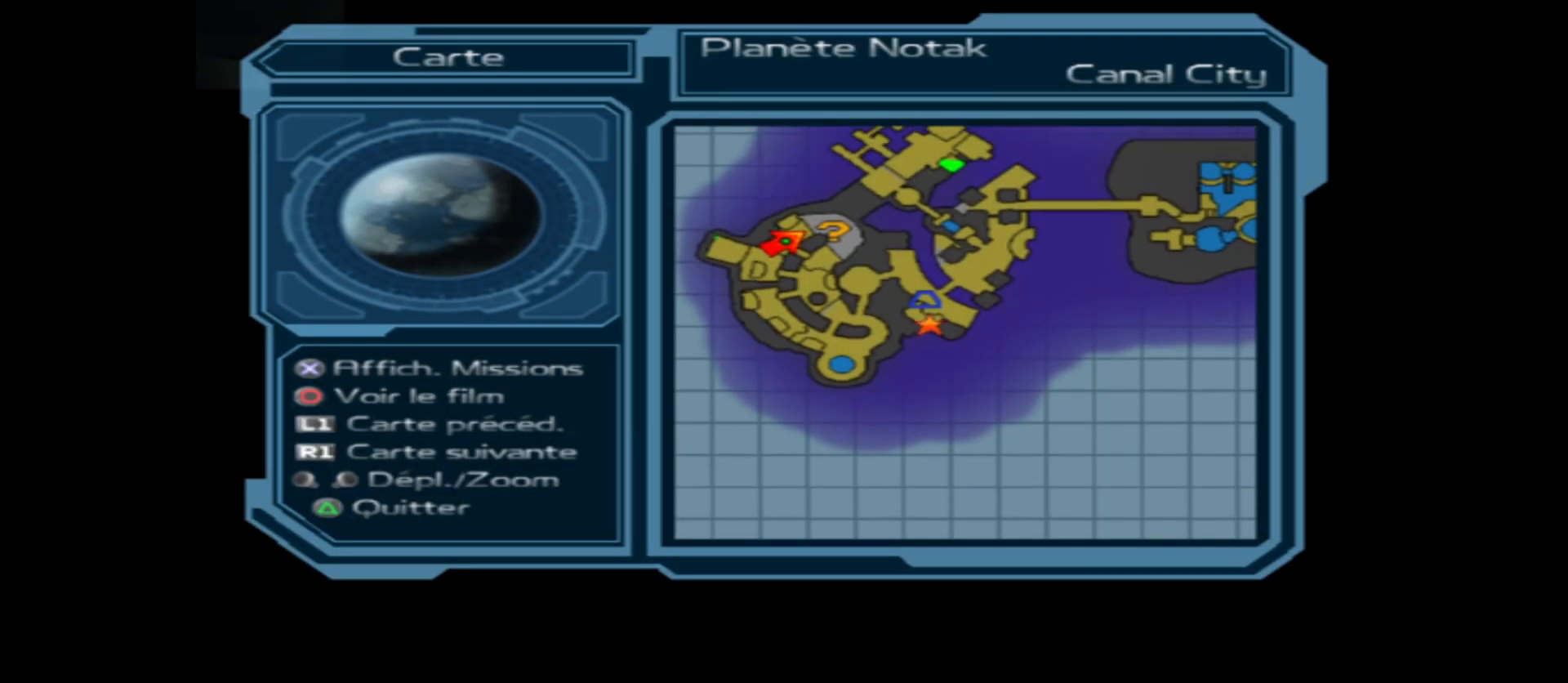
{"buttons": [], "left_stick": "center", "right_stick": "center", "events": [[267, "SELECT", "down"], [400, "SELECT", "up"]]}
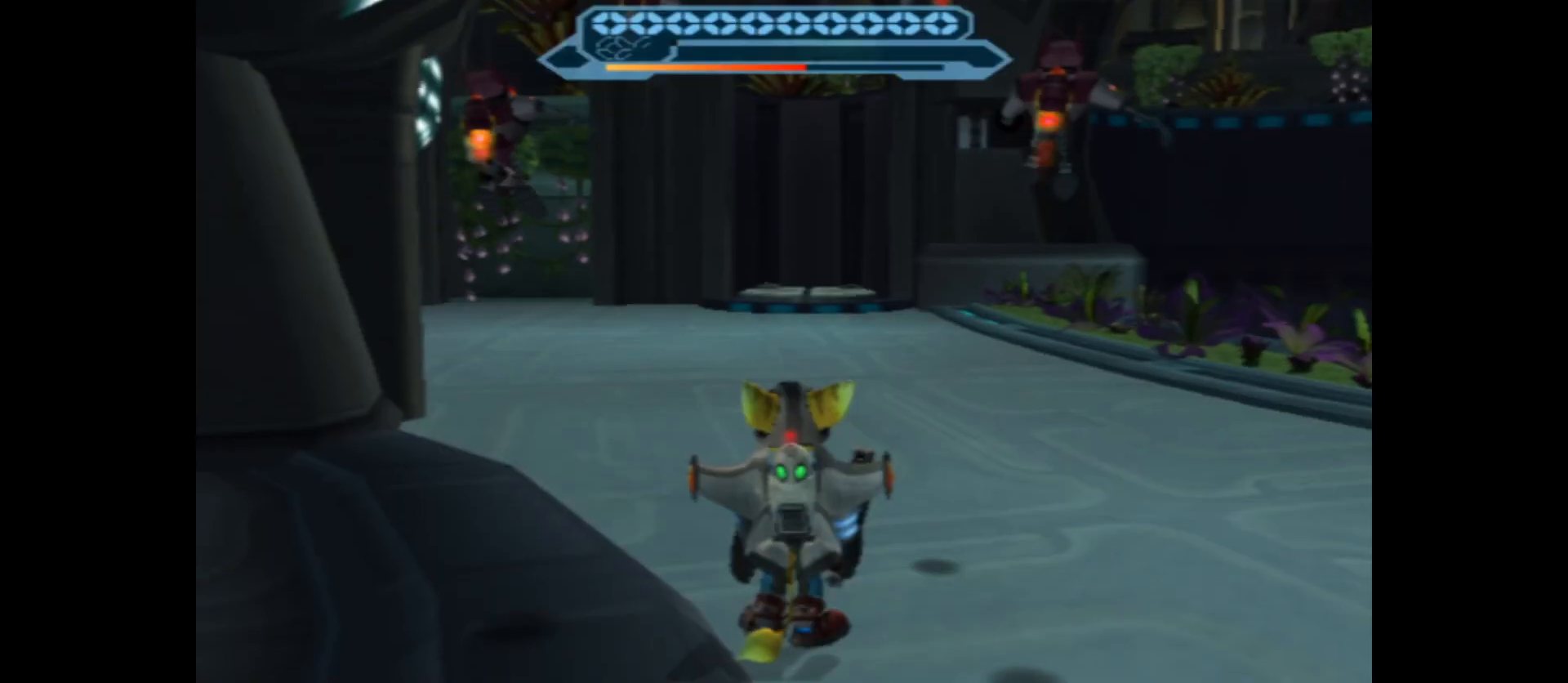
{"buttons": [], "left_stick": "up", "right_stick": "center", "events": [[300, "left_stick", "up"]]}
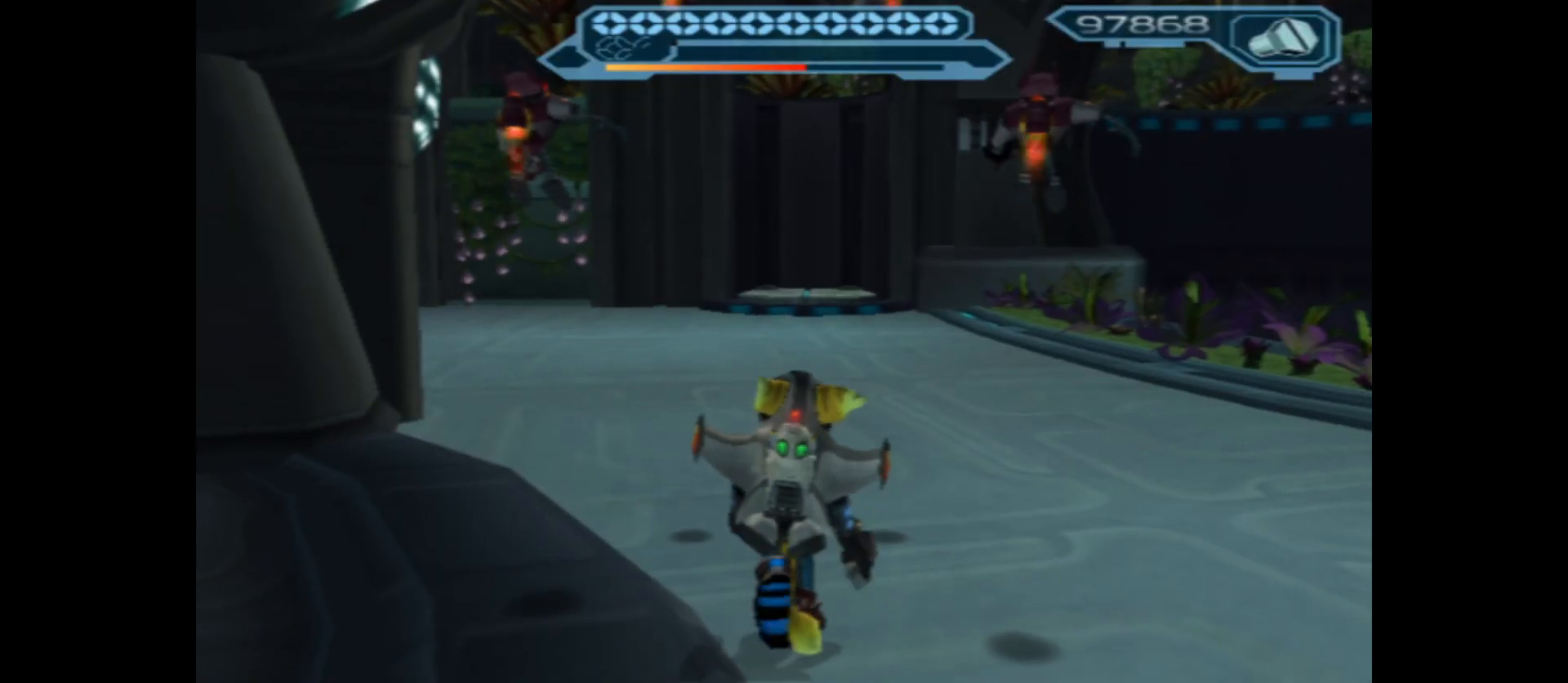
{"buttons": [], "left_stick": "up", "right_stick": "center", "events": []}
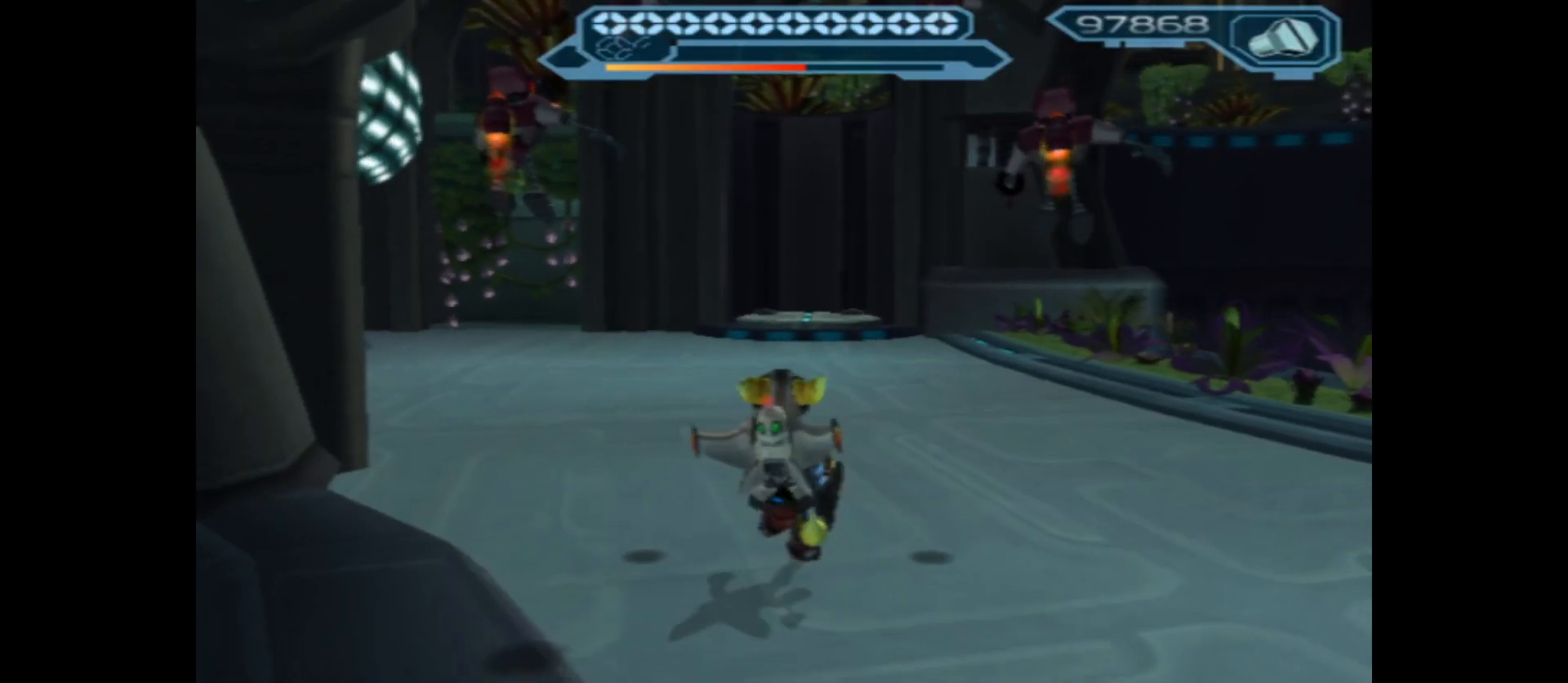
{"buttons": [], "left_stick": "up", "right_stick": "center", "events": []}
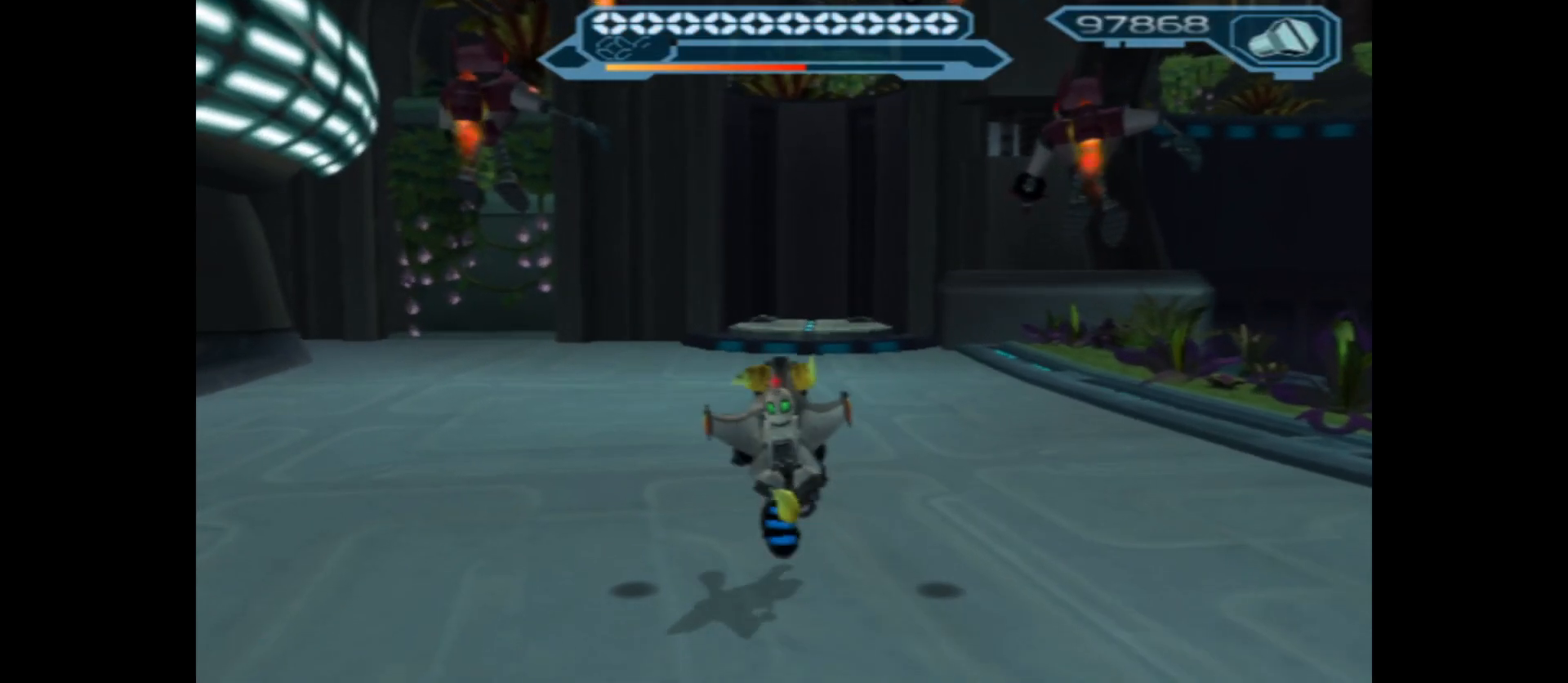
{"buttons": [], "left_stick": "up", "right_stick": "center", "events": []}
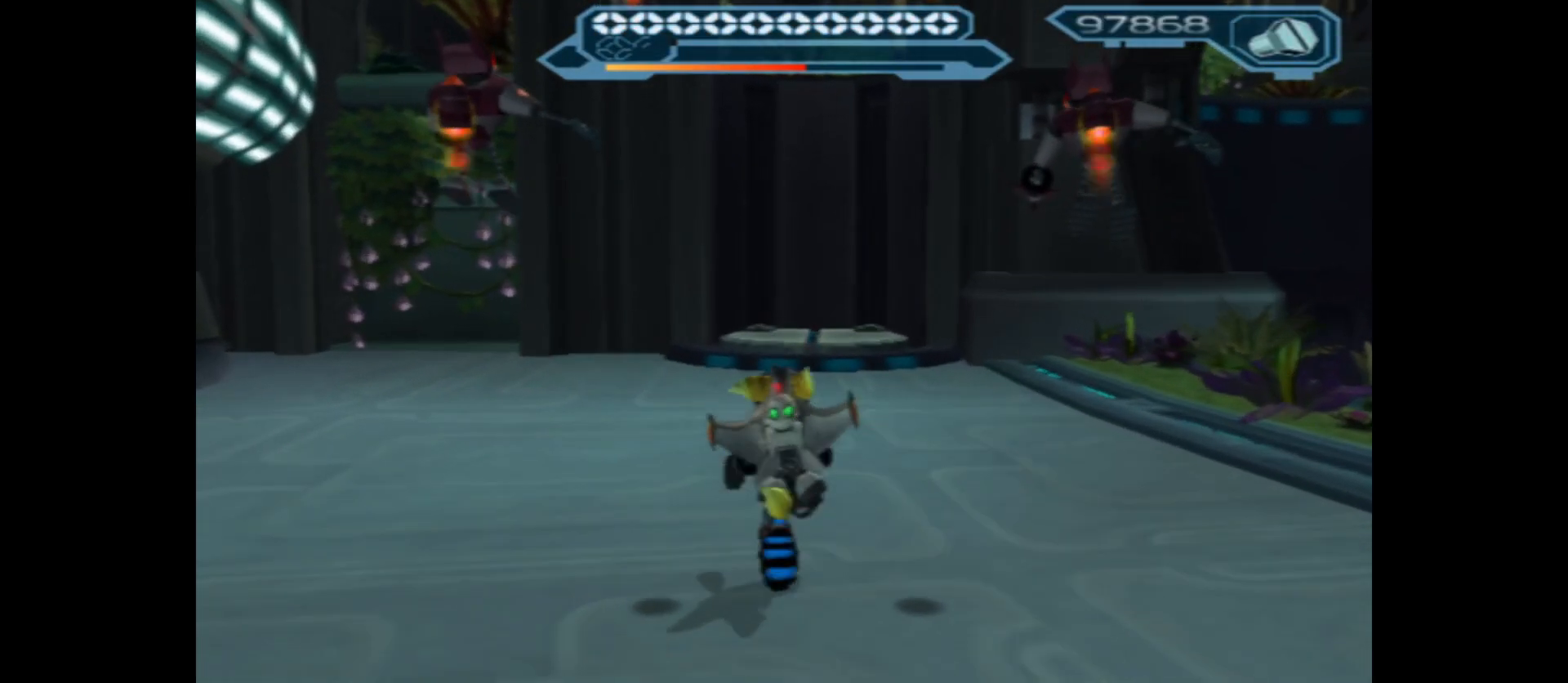
{"buttons": [], "left_stick": "up", "right_stick": "center", "events": [[167, "left_stick", "up-right"], [300, "left_stick", "up"]]}
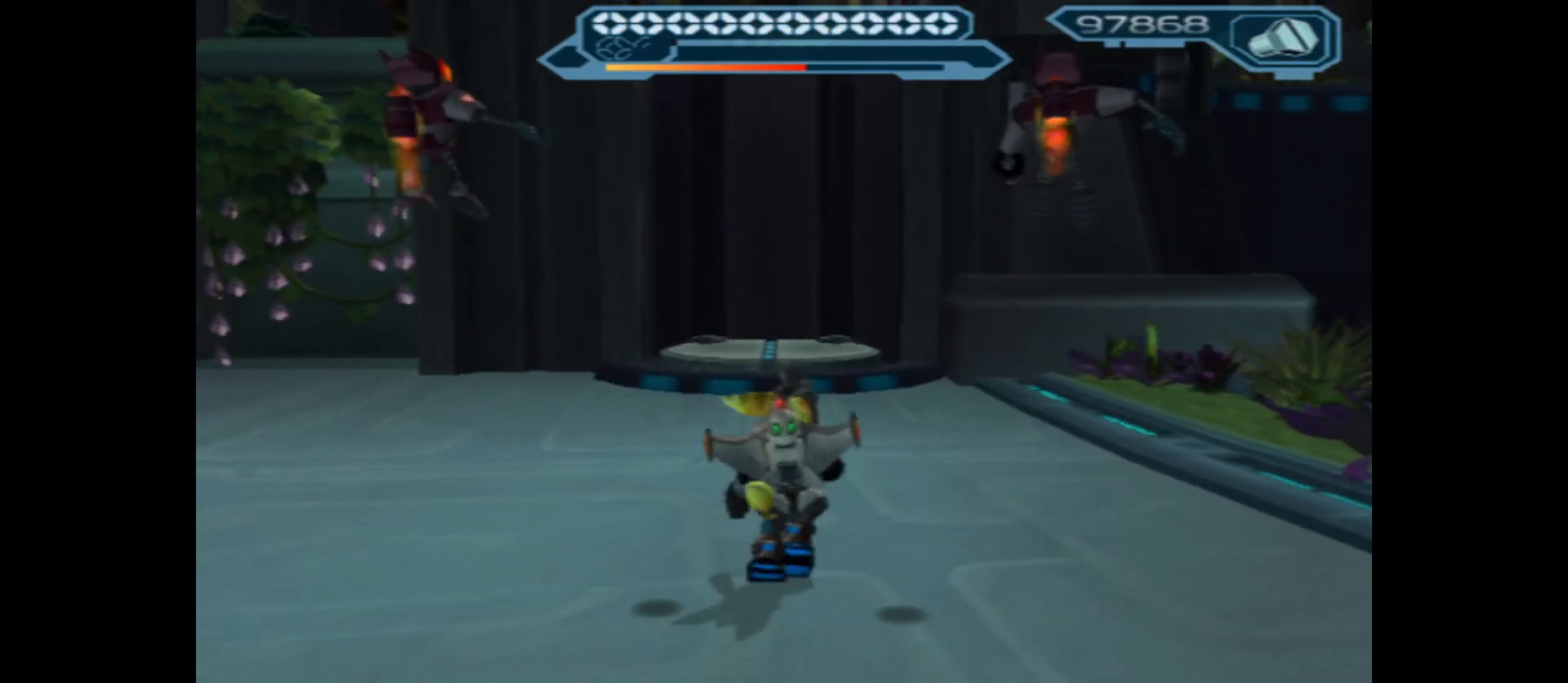
{"buttons": [], "left_stick": "up", "right_stick": "center", "events": []}
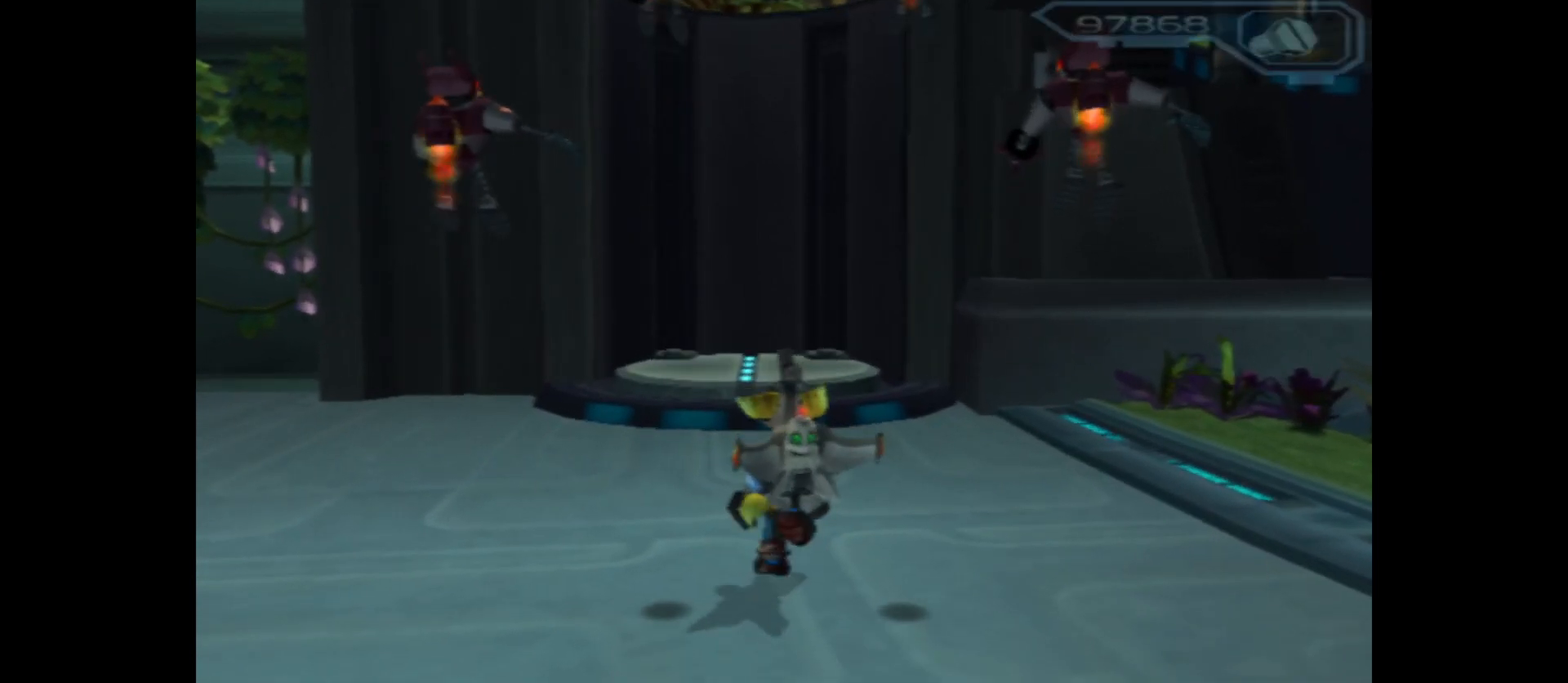
{"buttons": ["A"], "left_stick": "up", "right_stick": "center", "events": [[450, "A", "down"]]}
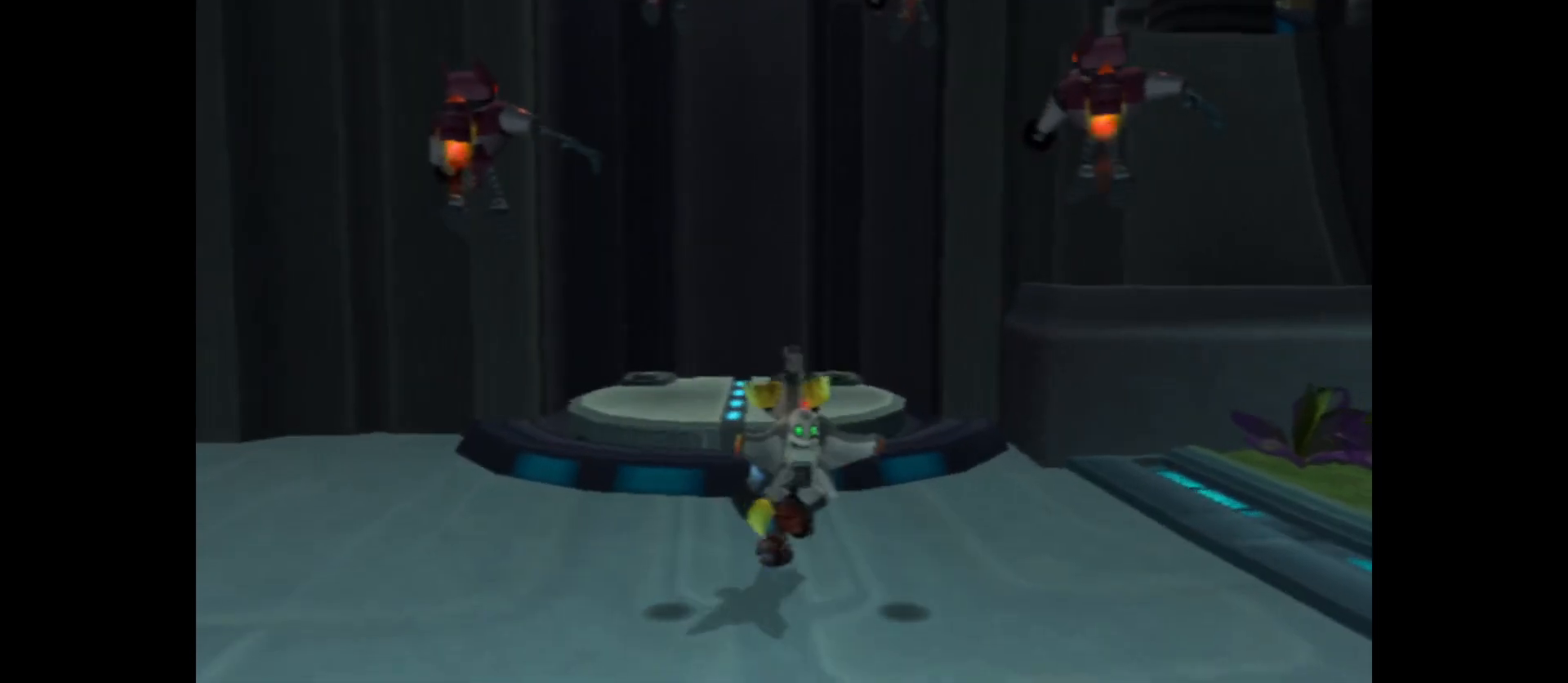
{"buttons": [], "left_stick": "up", "right_stick": "center", "events": [[333, "A", "up"]]}
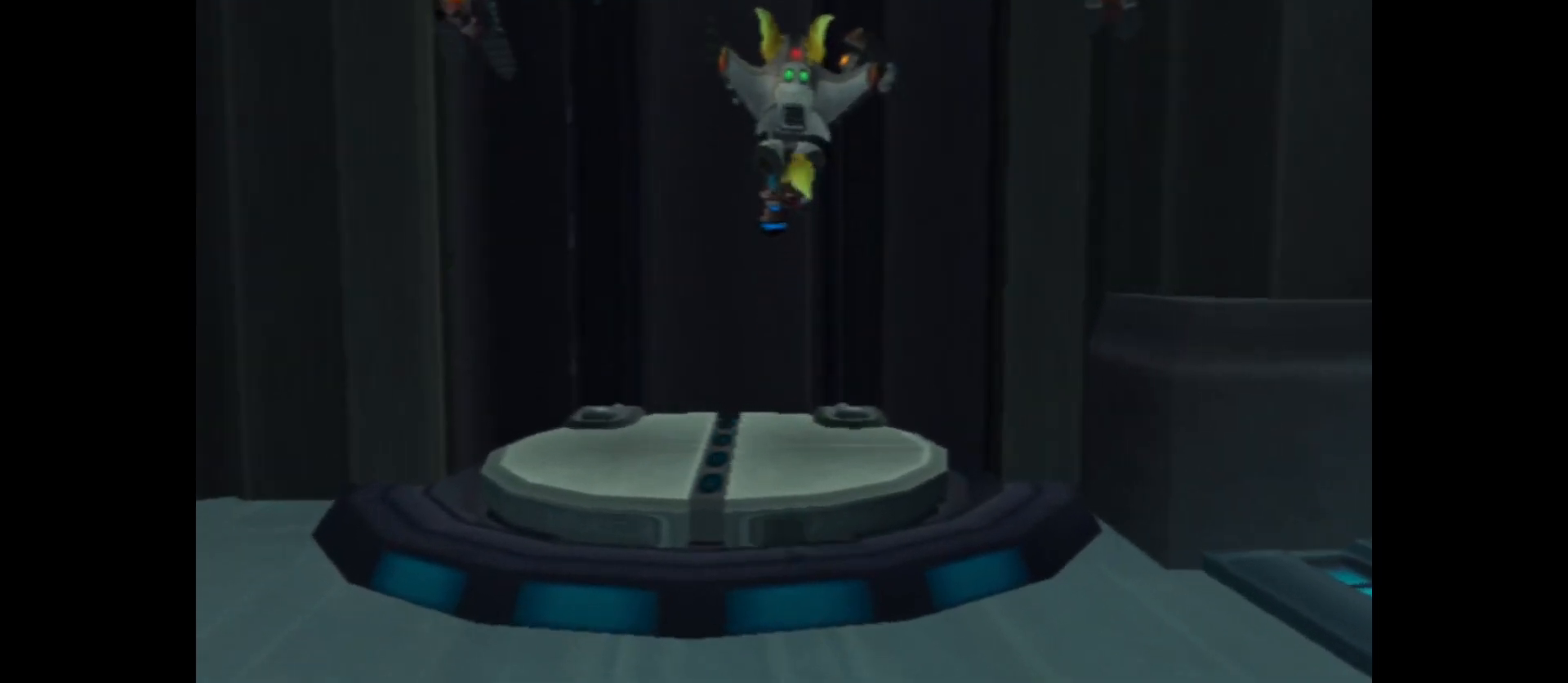
{"buttons": [], "left_stick": "center", "right_stick": "center", "events": [[167, "left_stick", "center"]]}
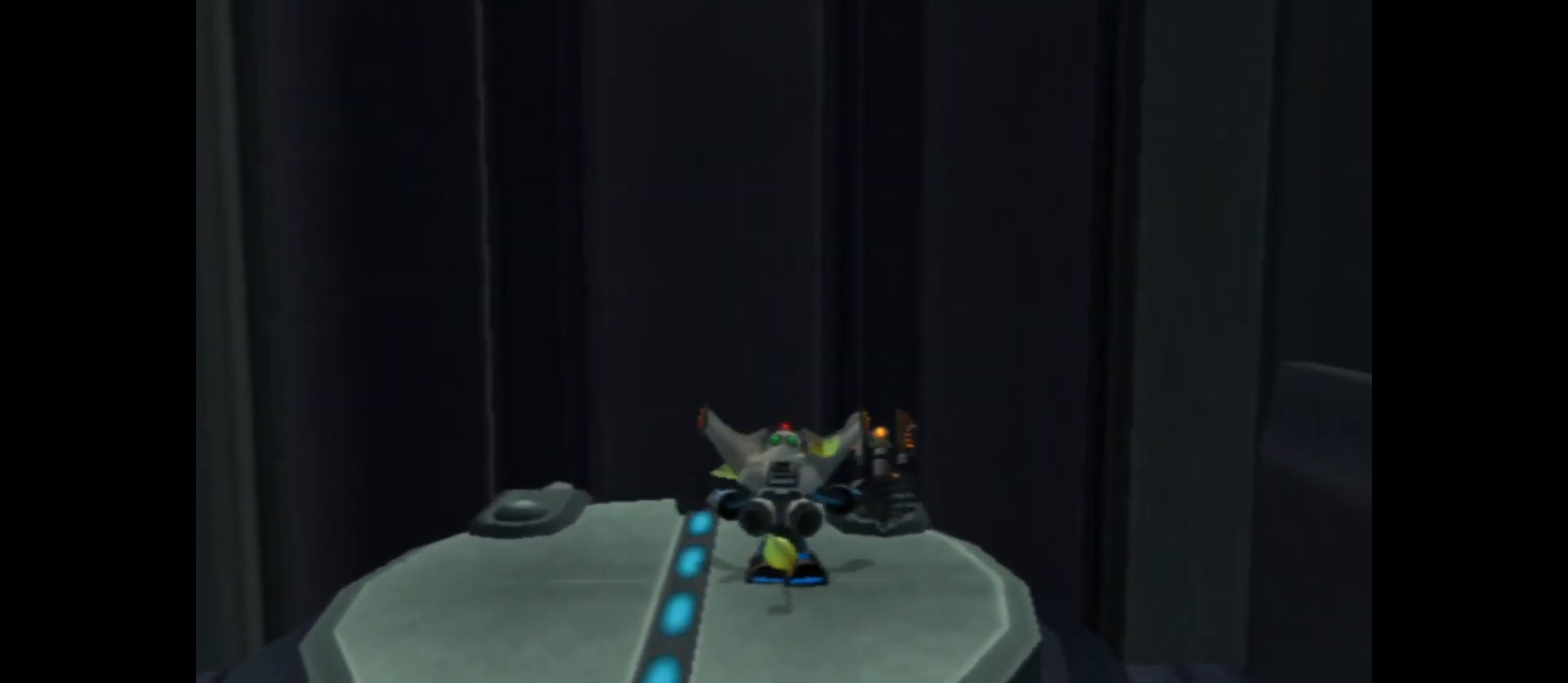
{"buttons": [], "left_stick": "center", "right_stick": "center", "events": []}
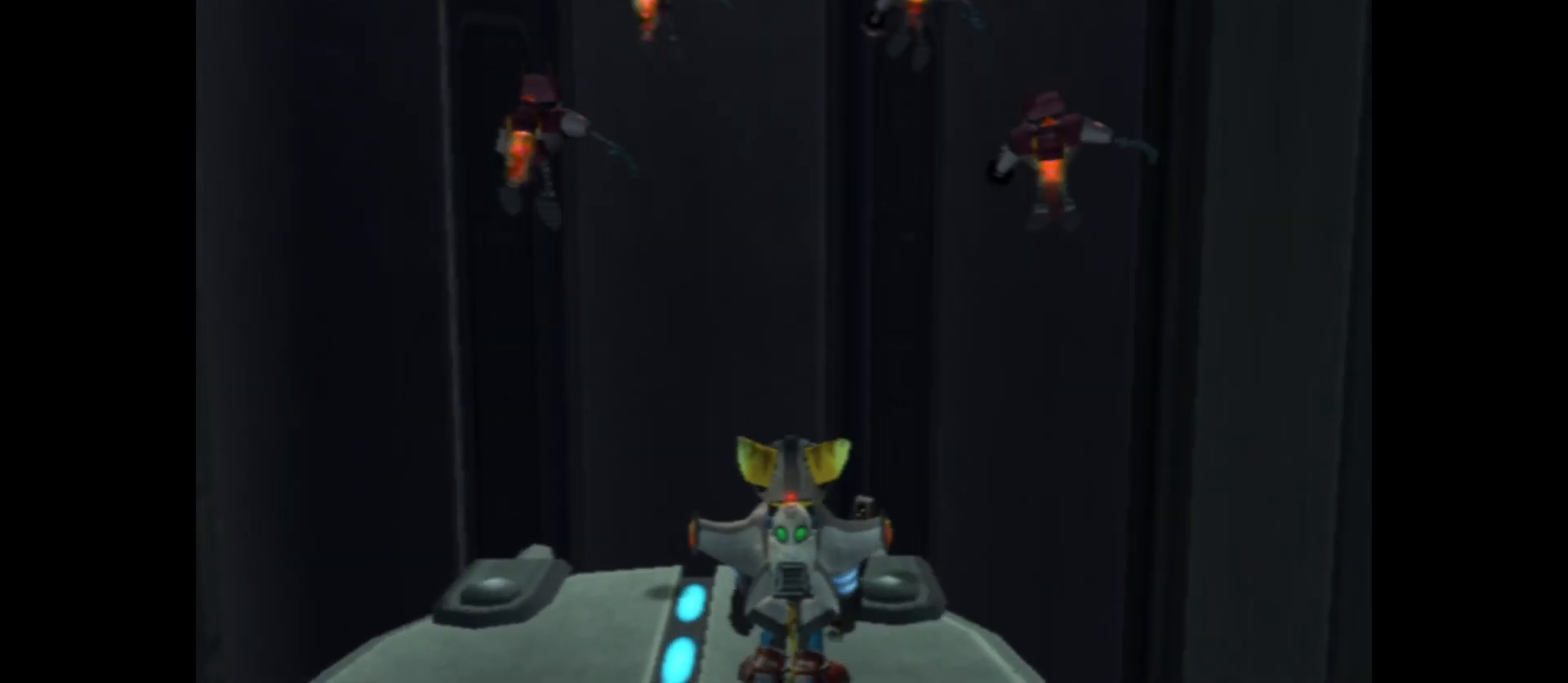
{"buttons": [], "left_stick": "center", "right_stick": "center", "events": []}
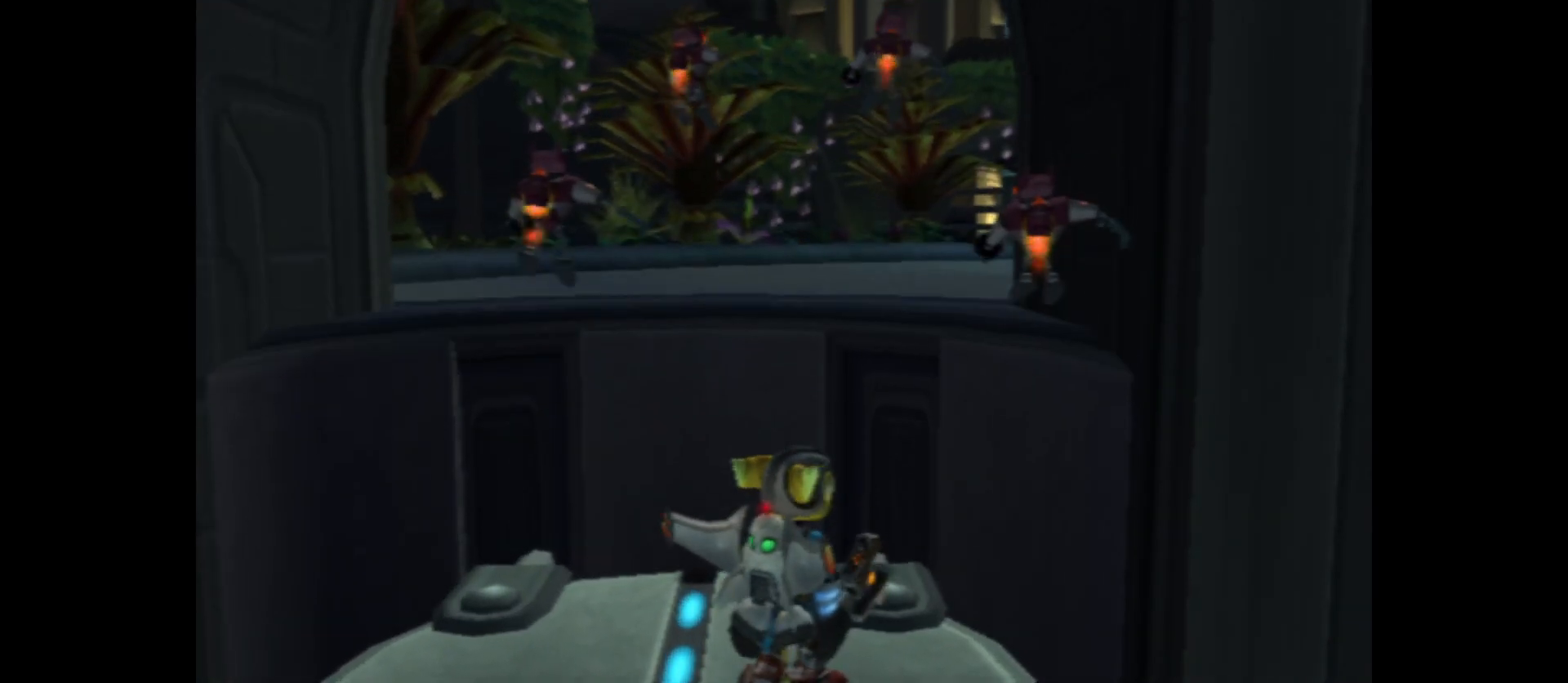
{"buttons": [], "left_stick": "up", "right_stick": "right", "events": [[267, "left_stick", "up"], [500, "right_stick", "right"]]}
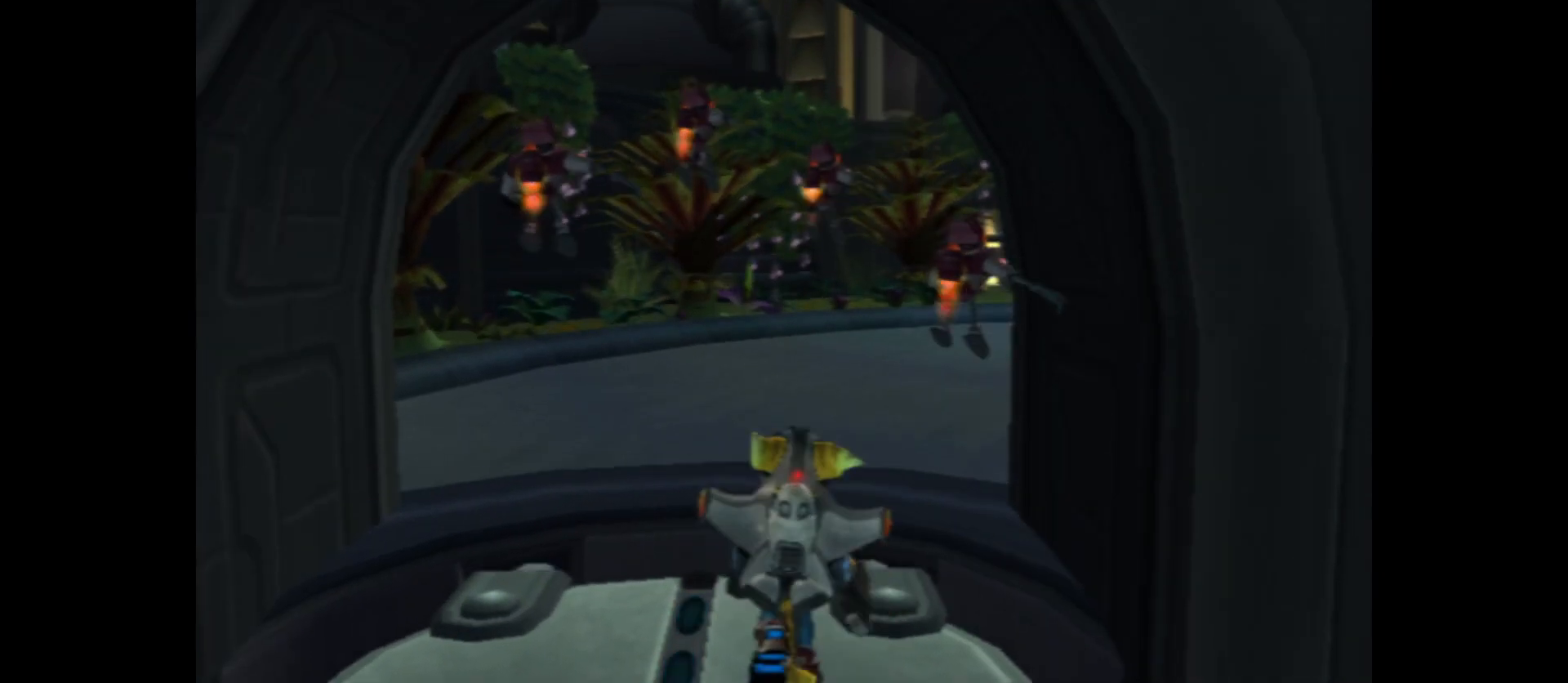
{"buttons": [], "left_stick": "up", "right_stick": "right", "events": []}
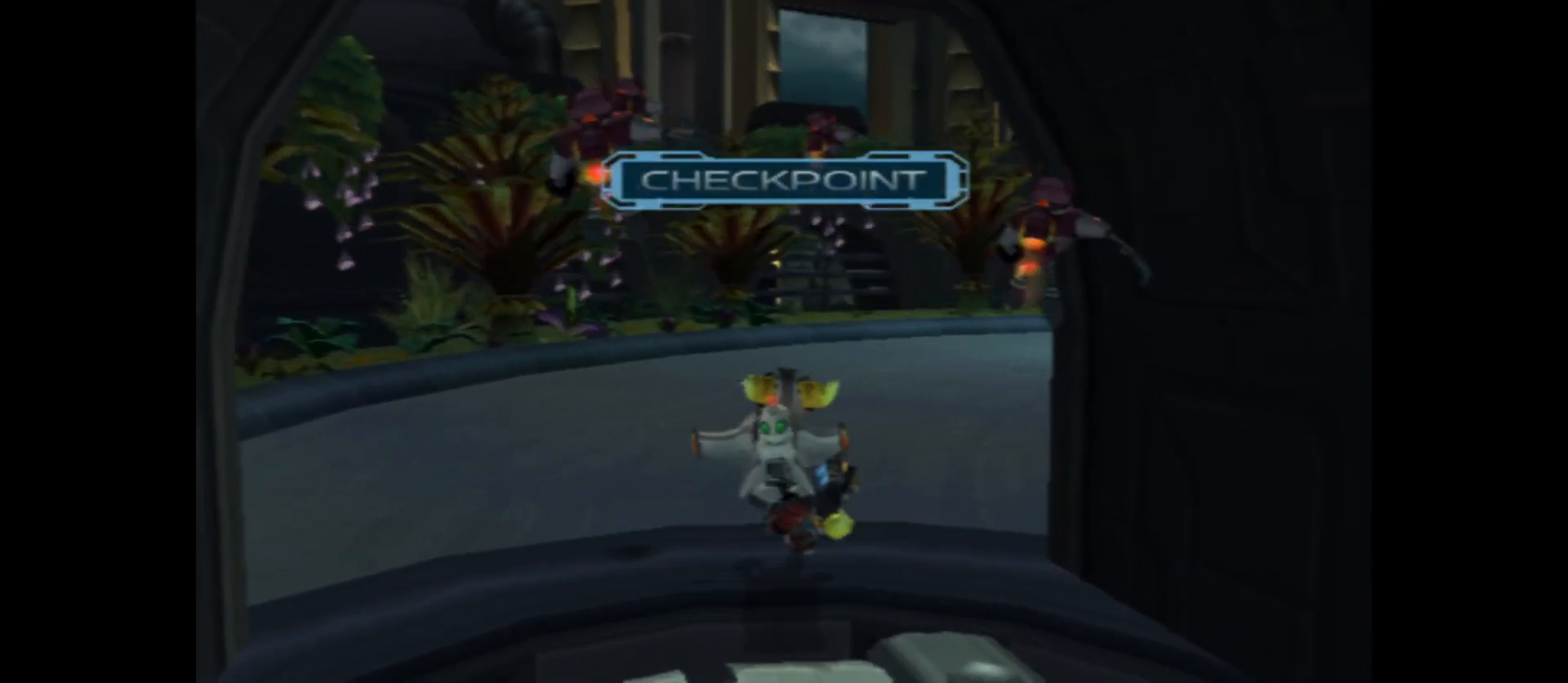
{"buttons": [], "left_stick": "up", "right_stick": "right", "events": []}
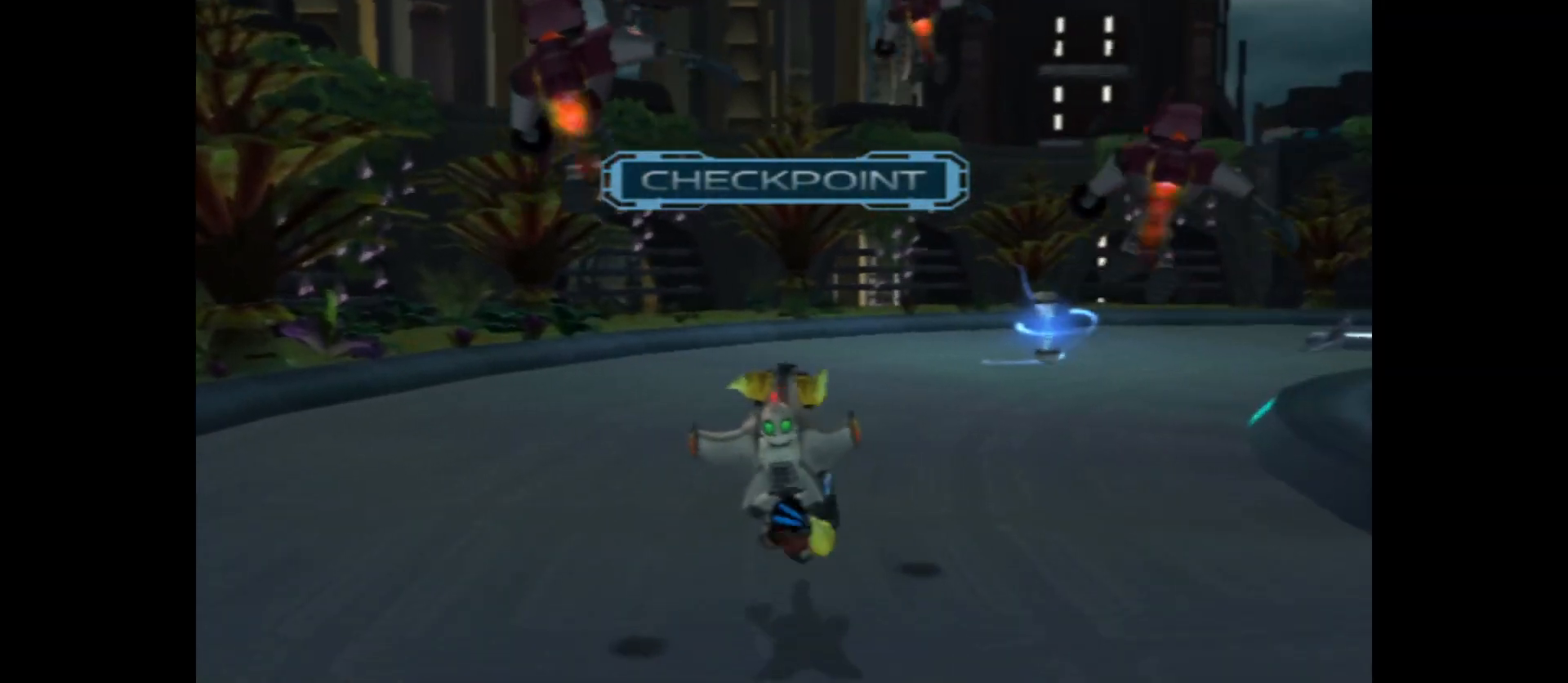
{"buttons": [], "left_stick": "up", "right_stick": "center", "events": [[317, "right_stick", "center"]]}
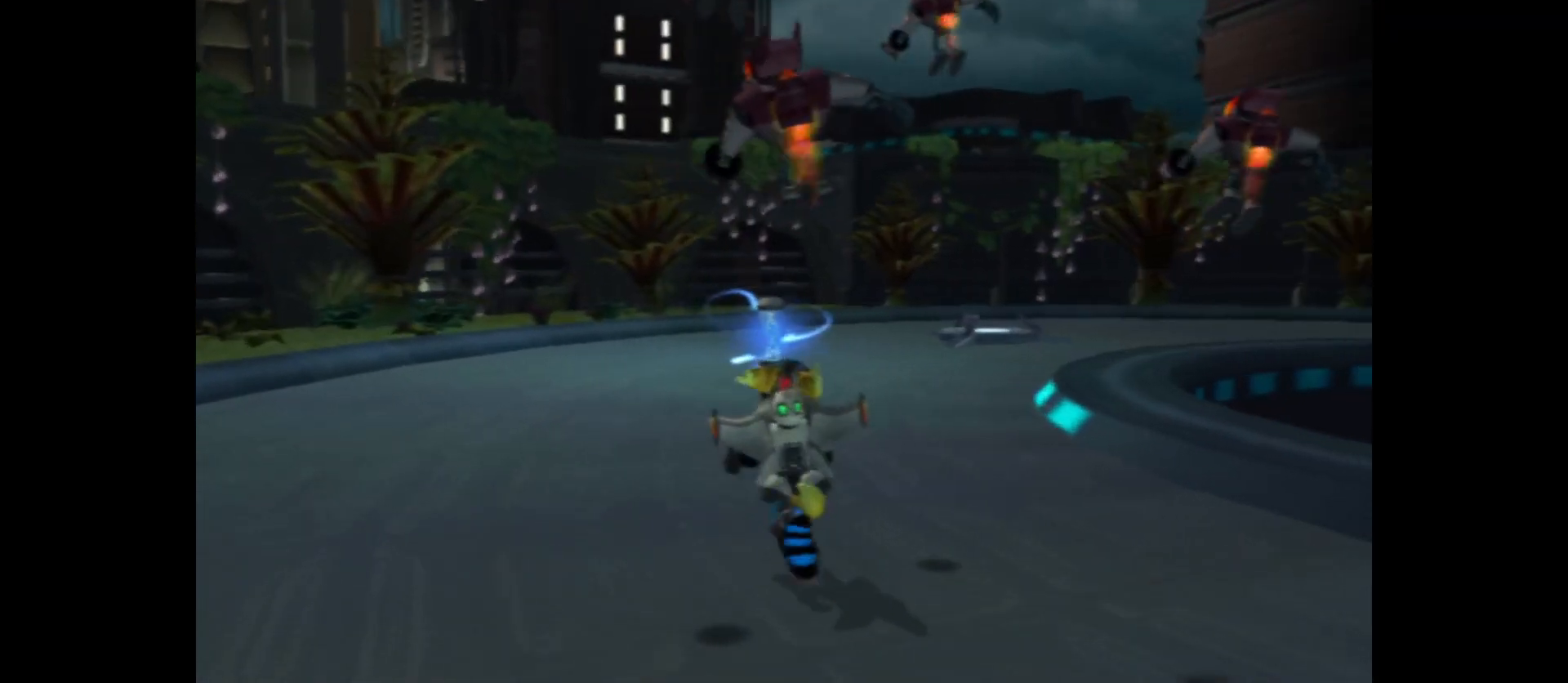
{"buttons": [], "left_stick": "up", "right_stick": "center", "events": []}
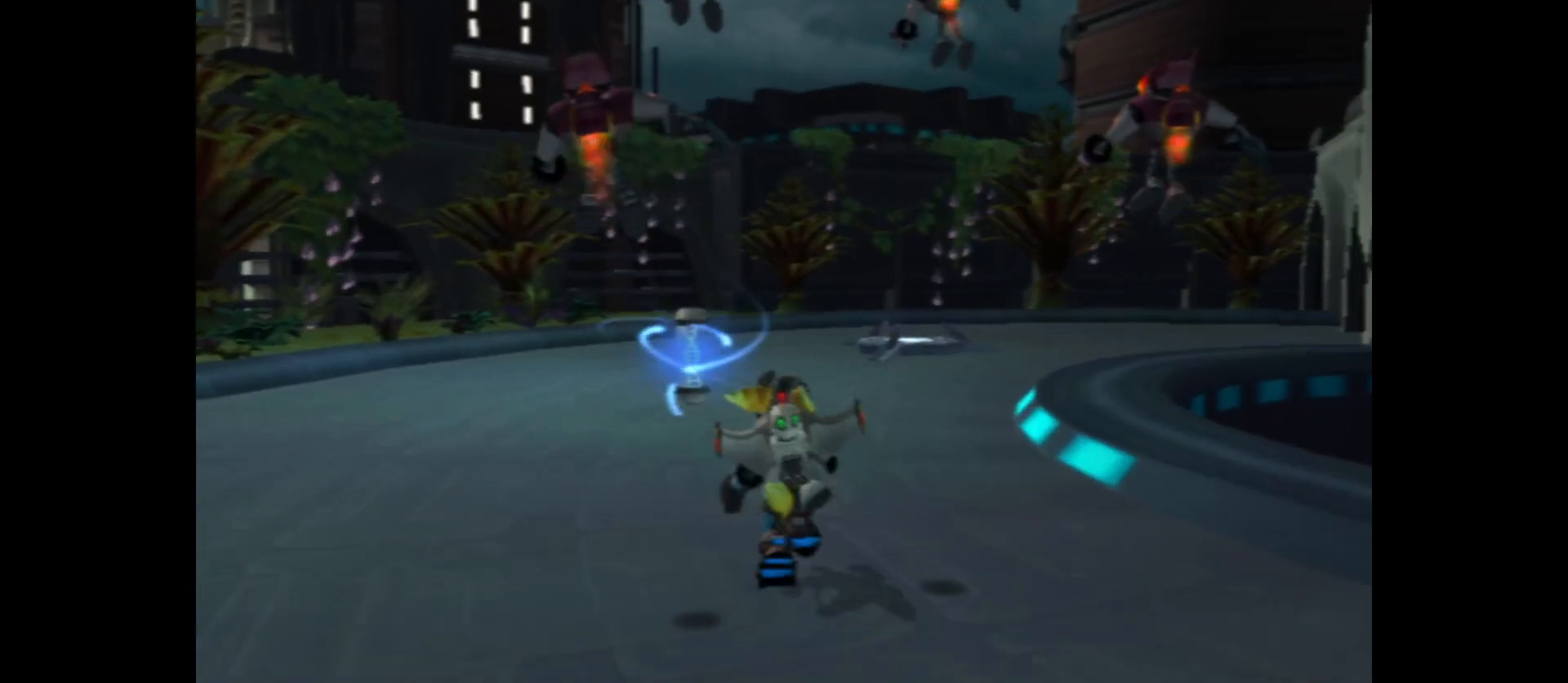
{"buttons": [], "left_stick": "up-left", "right_stick": "center", "events": [[450, "left_stick", "up-left"]]}
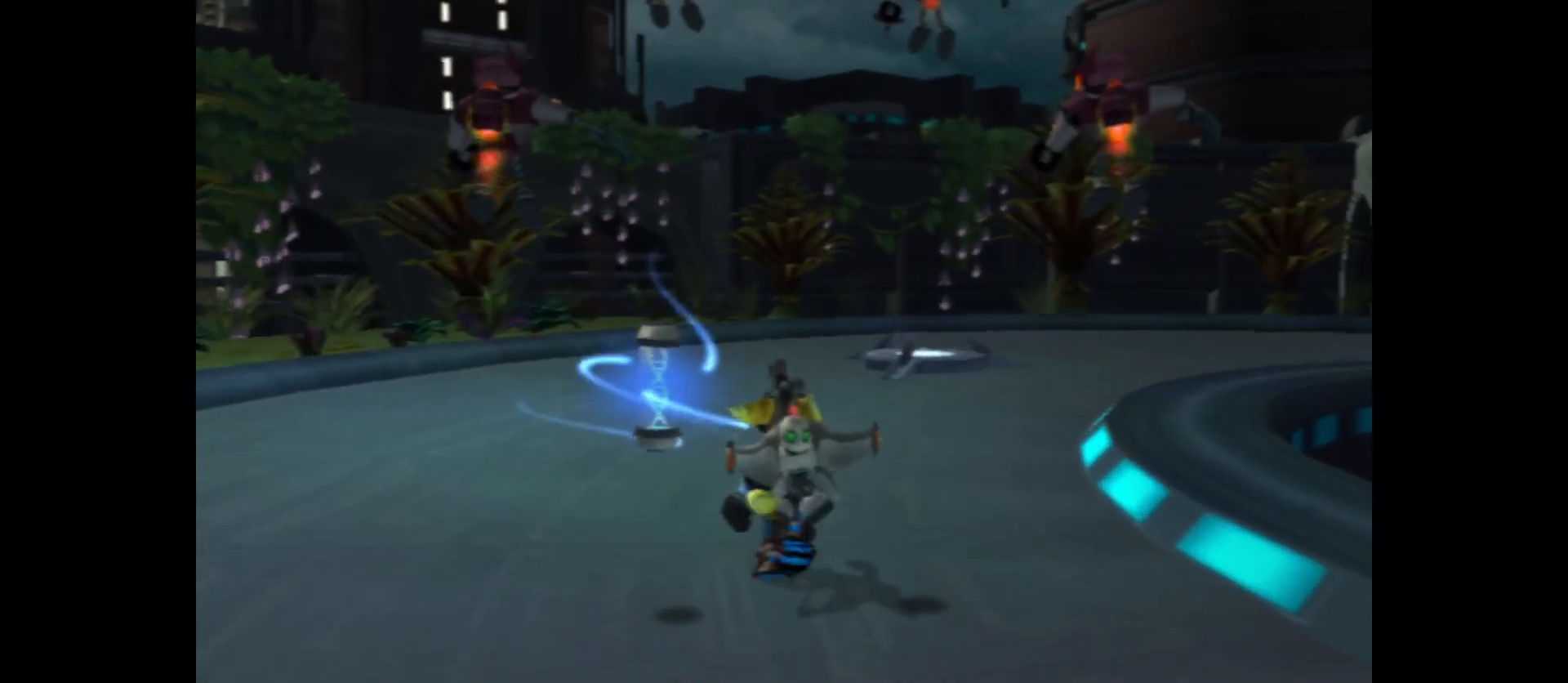
{"buttons": [], "left_stick": "up", "right_stick": "center", "events": [[133, "left_stick", "up"], [233, "left_stick", "up-left"], [417, "left_stick", "up"]]}
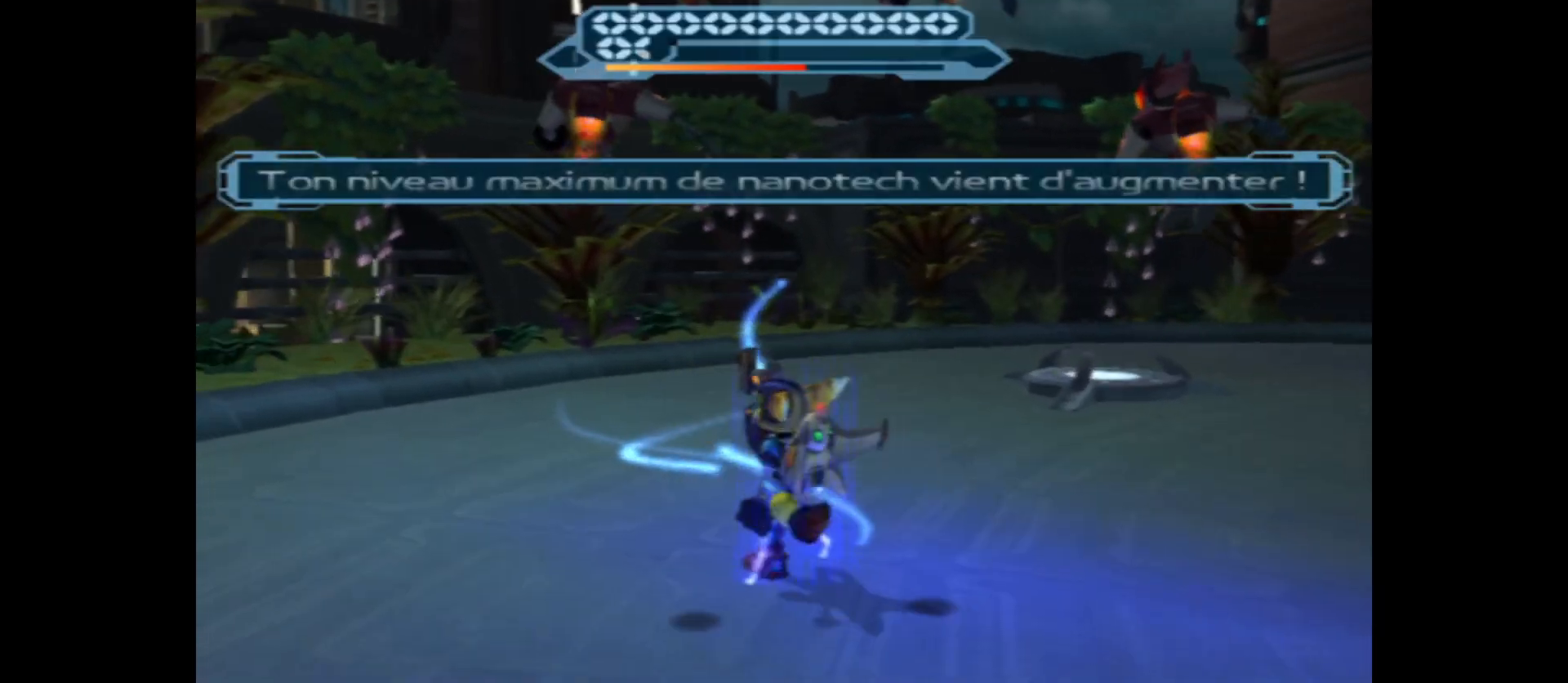
{"buttons": [], "left_stick": "center", "right_stick": "center", "events": [[150, "left_stick", "center"]]}
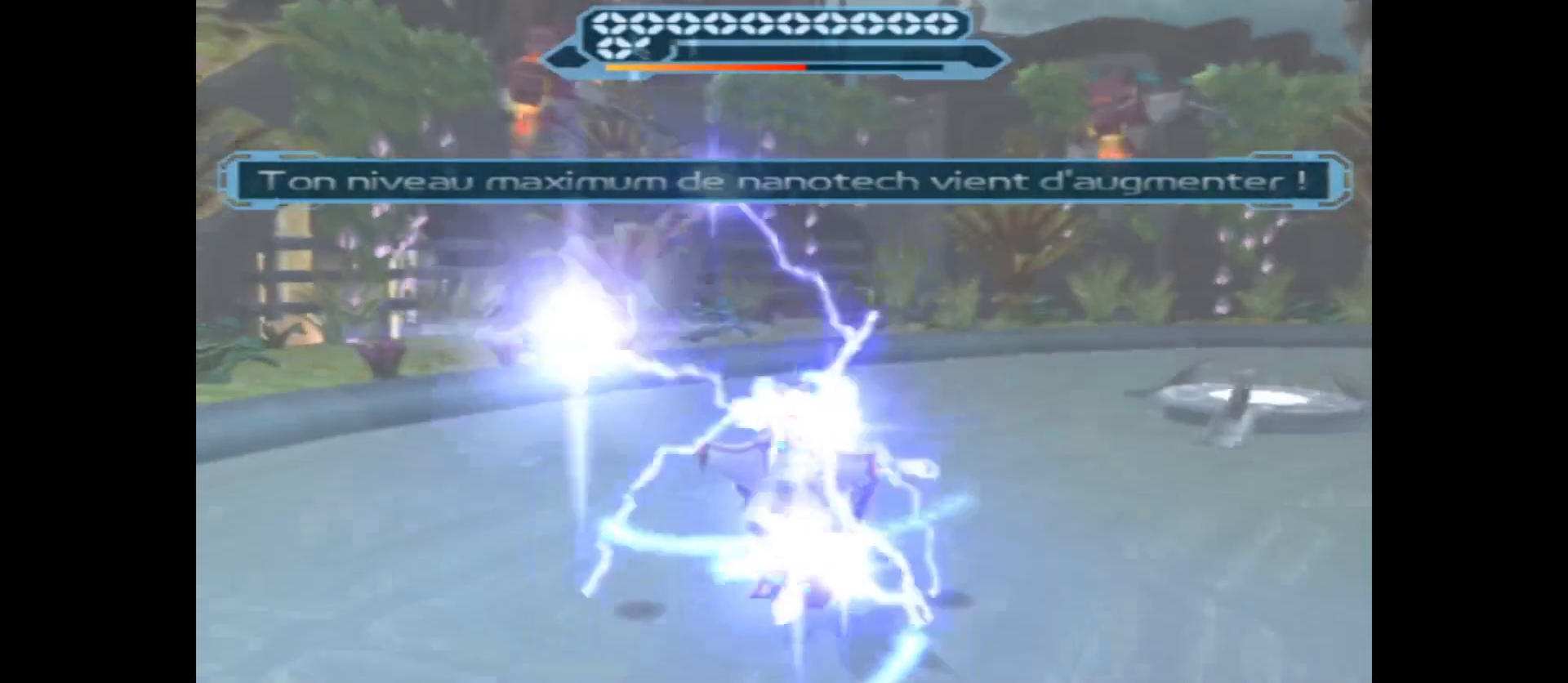
{"buttons": [], "left_stick": "center", "right_stick": "right", "events": [[367, "right_stick", "right"]]}